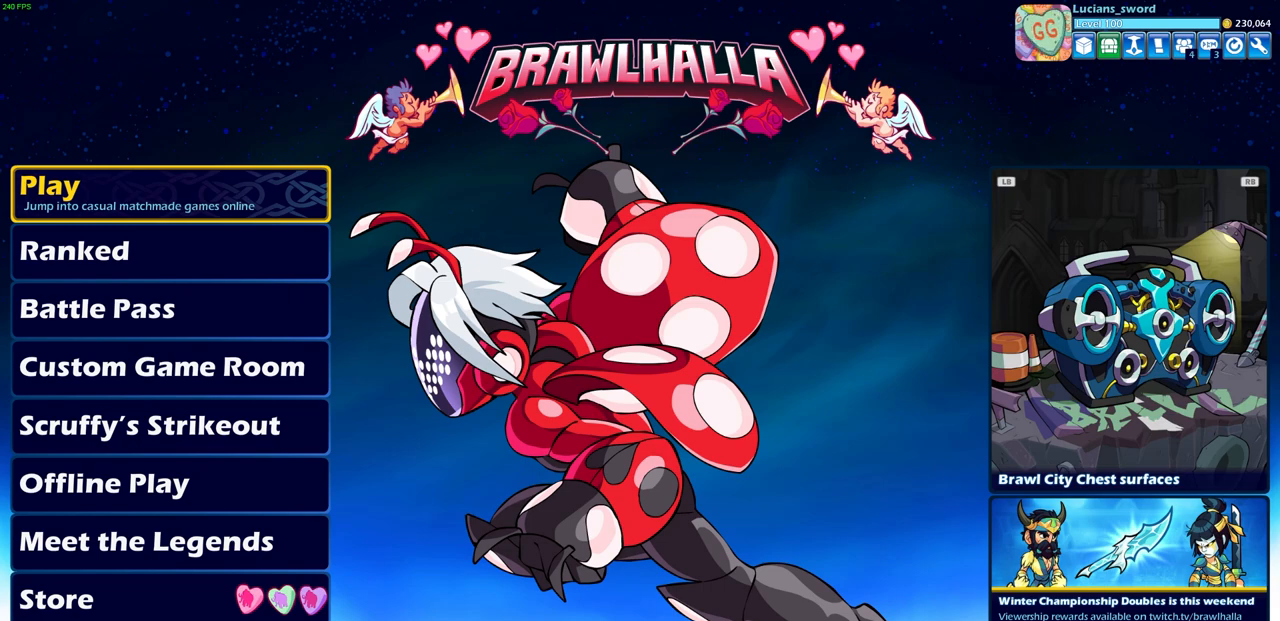
Gameplay with a controller (PlayStation layout); each line is a JSON object with the inputs held at the frame after it. "events" lists button and stick changes between this image and that frame as [ms after this image, input, new state], when the widget could be followed in between.
{"buttons": [], "left_stick": "center", "right_stick": "center", "events": [[167, "DPAD_DOWN", "down"], [283, "DPAD_DOWN", "up"], [383, "DPAD_DOWN", "down"], [500, "DPAD_DOWN", "up"]]}
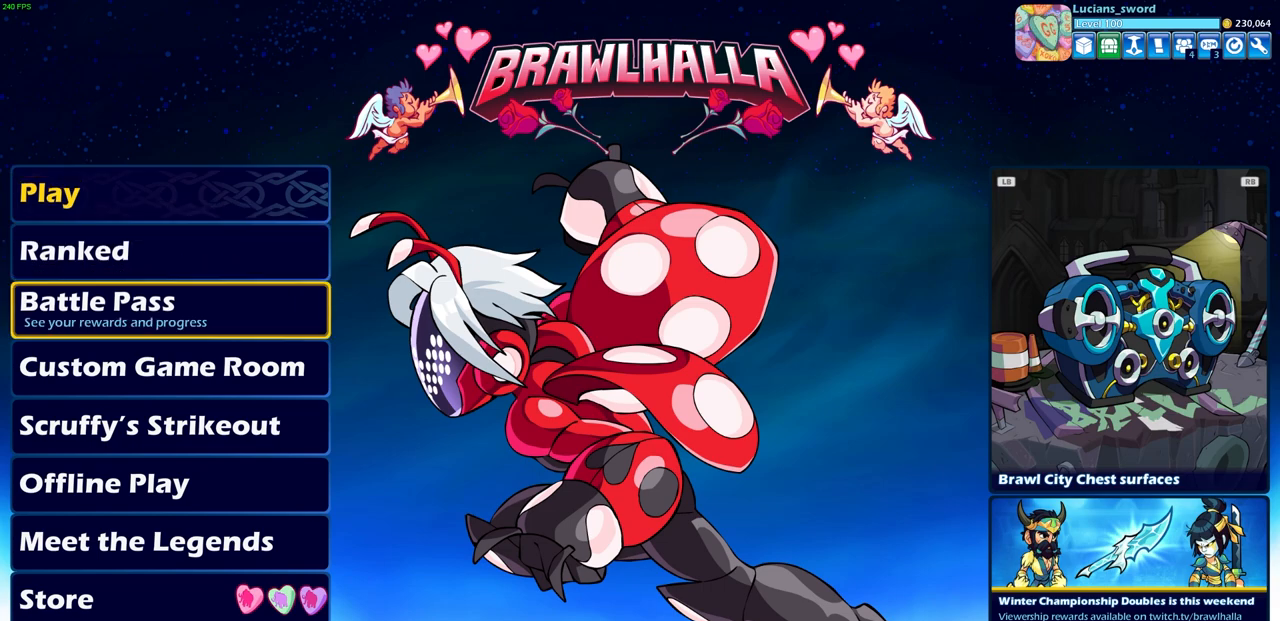
{"buttons": ["DPAD_DOWN"], "left_stick": "center", "right_stick": "center", "events": [[100, "DPAD_DOWN", "down"], [200, "DPAD_DOWN", "up"], [300, "DPAD_DOWN", "down"], [400, "DPAD_DOWN", "up"], [500, "DPAD_DOWN", "down"]]}
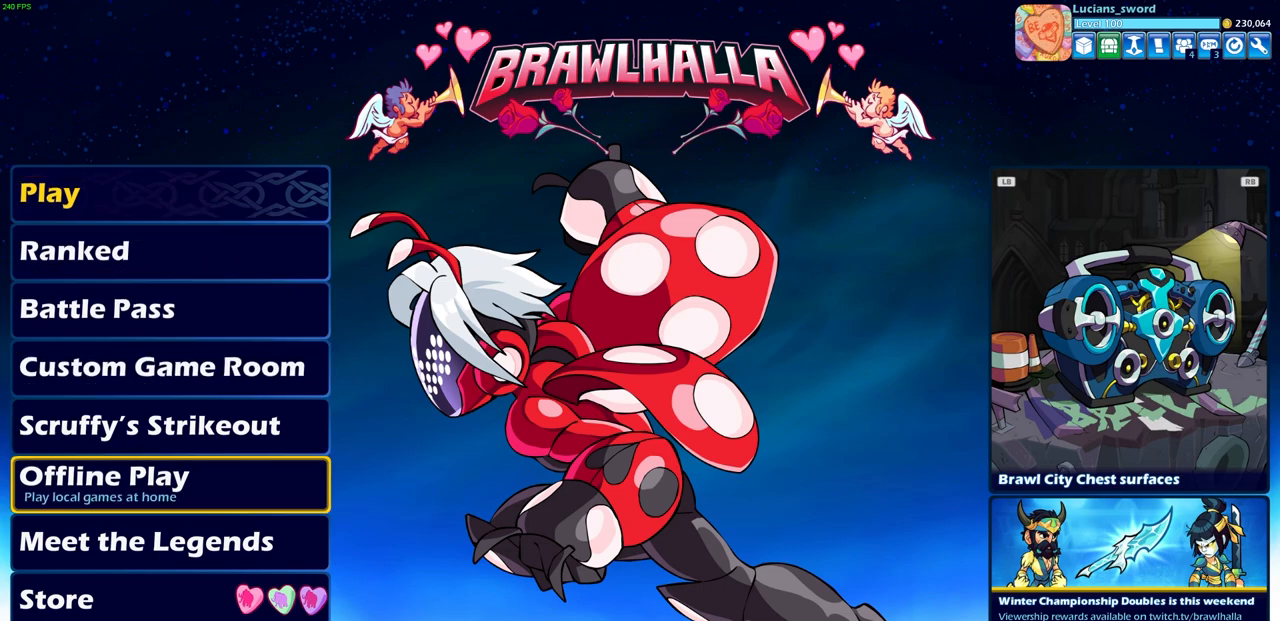
{"buttons": ["DPAD_DOWN"], "left_stick": "center", "right_stick": "center", "events": [[83, "DPAD_DOWN", "up"], [217, "DPAD_DOWN", "down"], [283, "DPAD_DOWN", "up"], [417, "DPAD_DOWN", "down"]]}
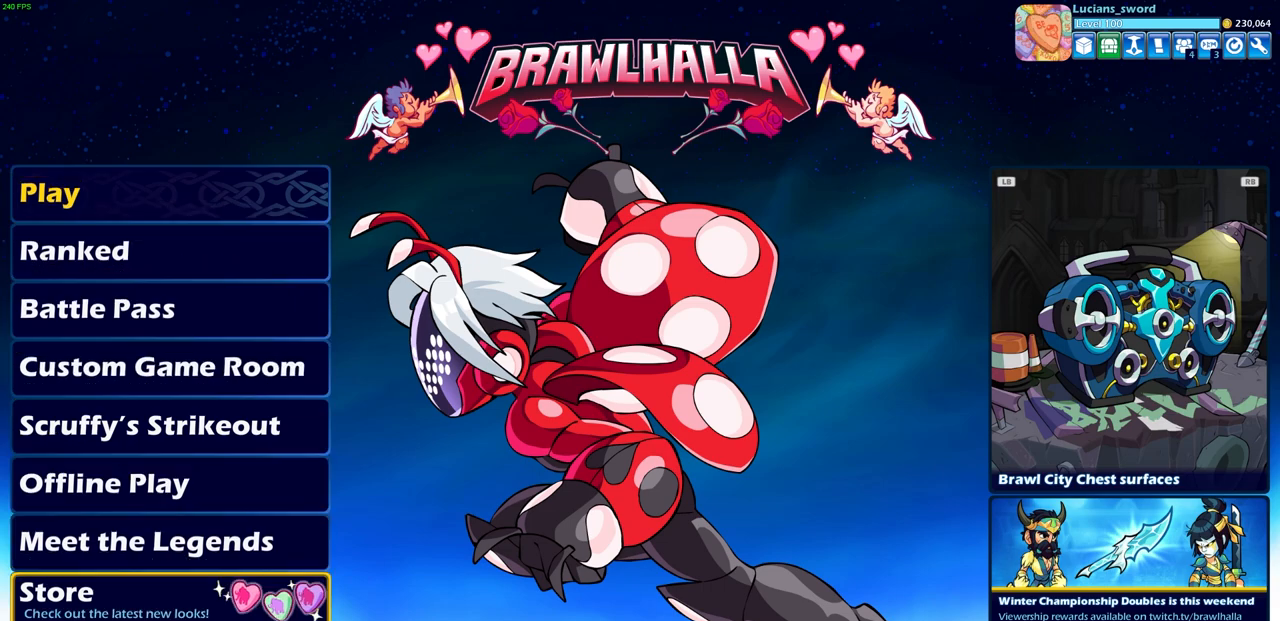
{"buttons": [], "left_stick": "center", "right_stick": "center", "events": [[17, "DPAD_DOWN", "up"], [350, "CROSS", "down"], [450, "CROSS", "up"]]}
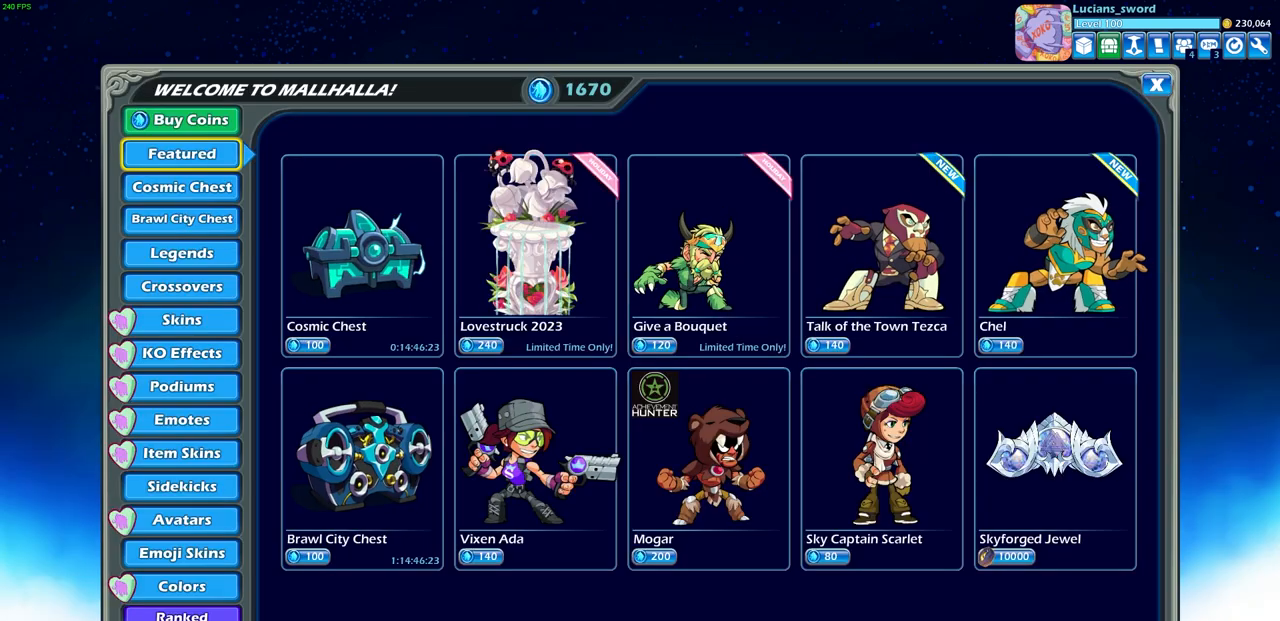
{"buttons": [], "left_stick": "center", "right_stick": "center", "events": []}
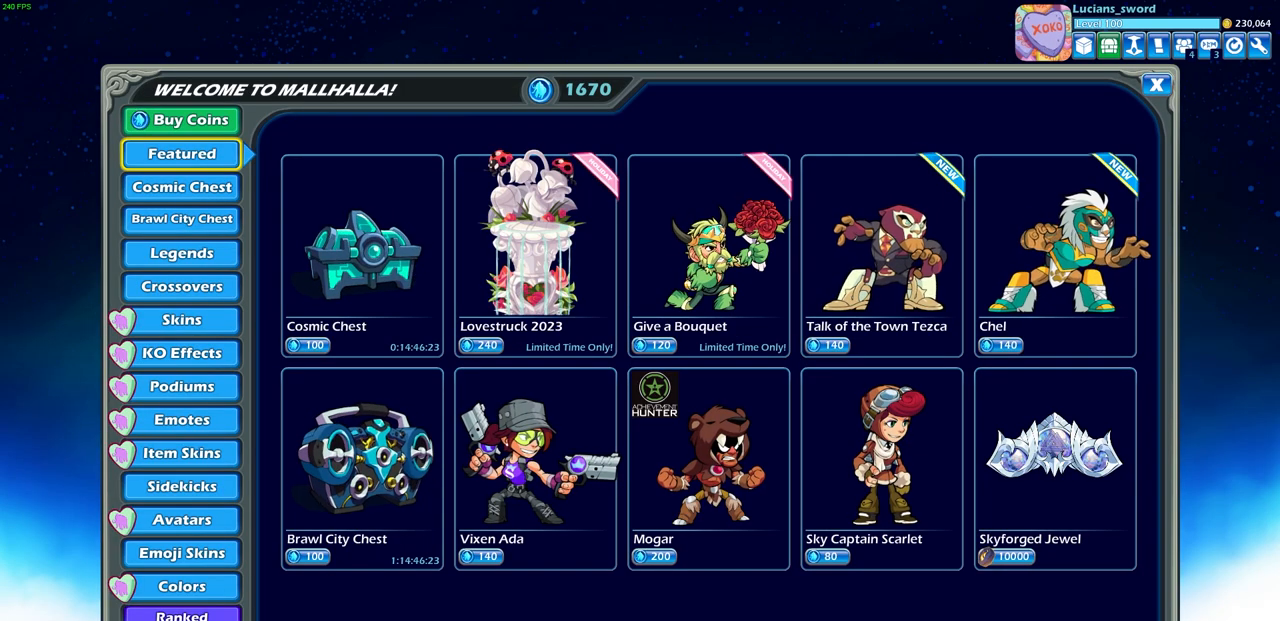
{"buttons": ["DPAD_RIGHT"], "left_stick": "center", "right_stick": "center", "events": [[383, "DPAD_RIGHT", "down"]]}
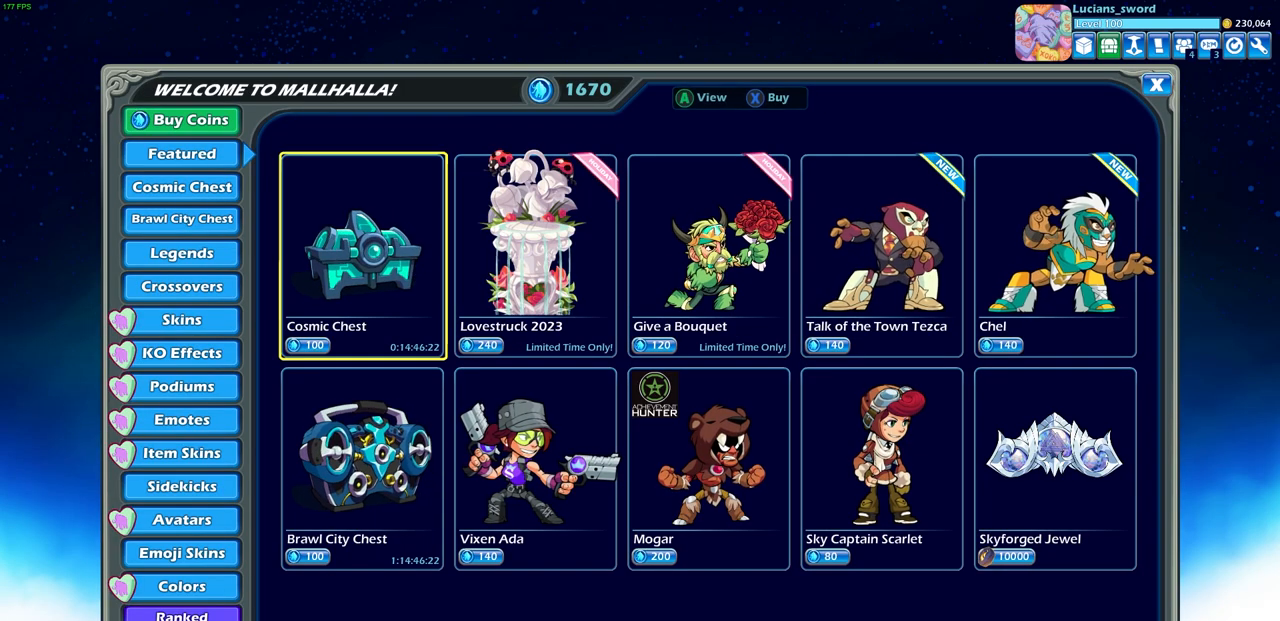
{"buttons": [], "left_stick": "center", "right_stick": "center", "events": [[17, "DPAD_RIGHT", "up"]]}
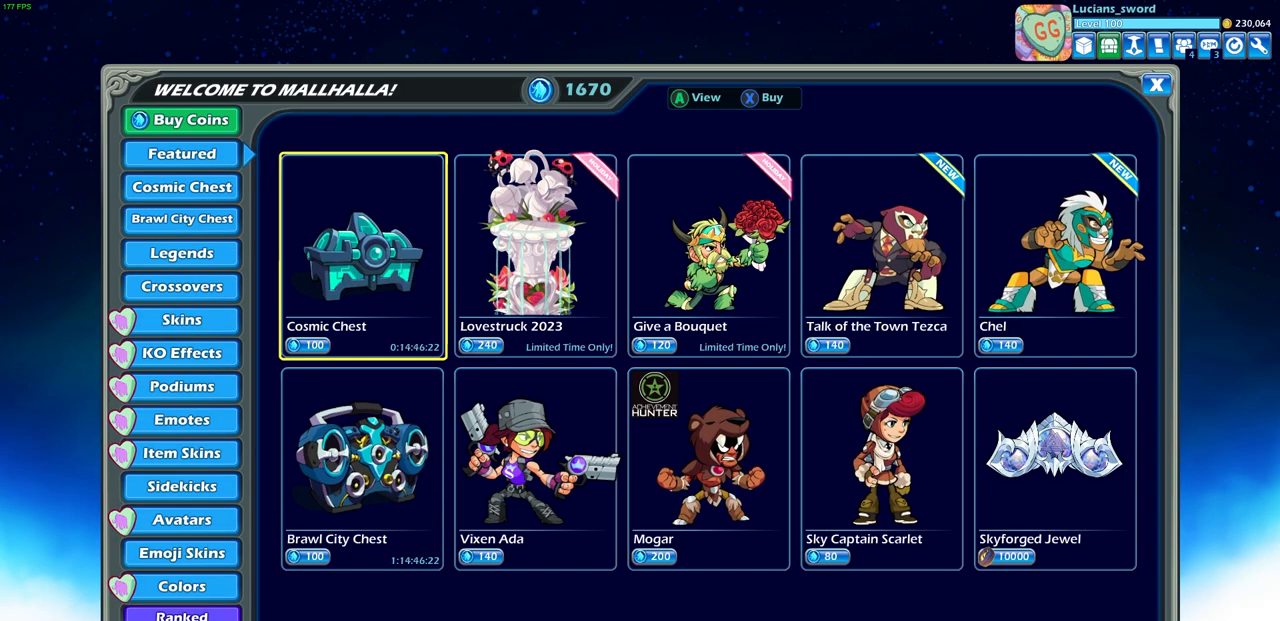
{"buttons": [], "left_stick": "center", "right_stick": "center", "events": []}
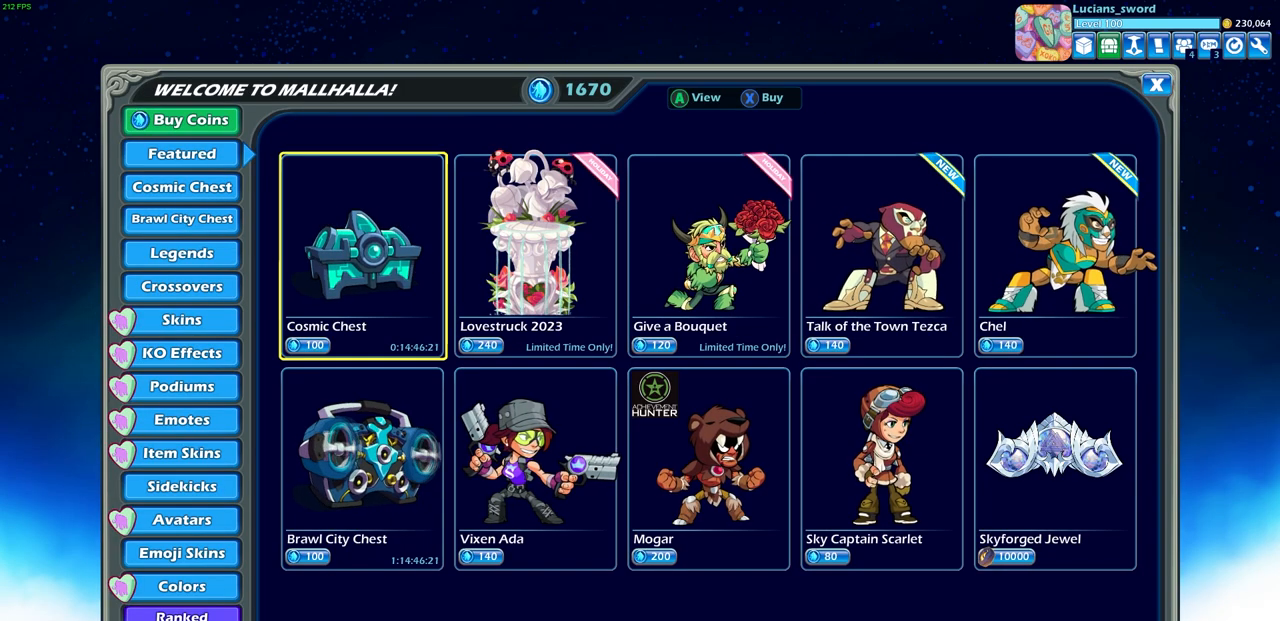
{"buttons": [], "left_stick": "center", "right_stick": "center", "events": [[50, "DPAD_RIGHT", "down"], [200, "DPAD_RIGHT", "up"]]}
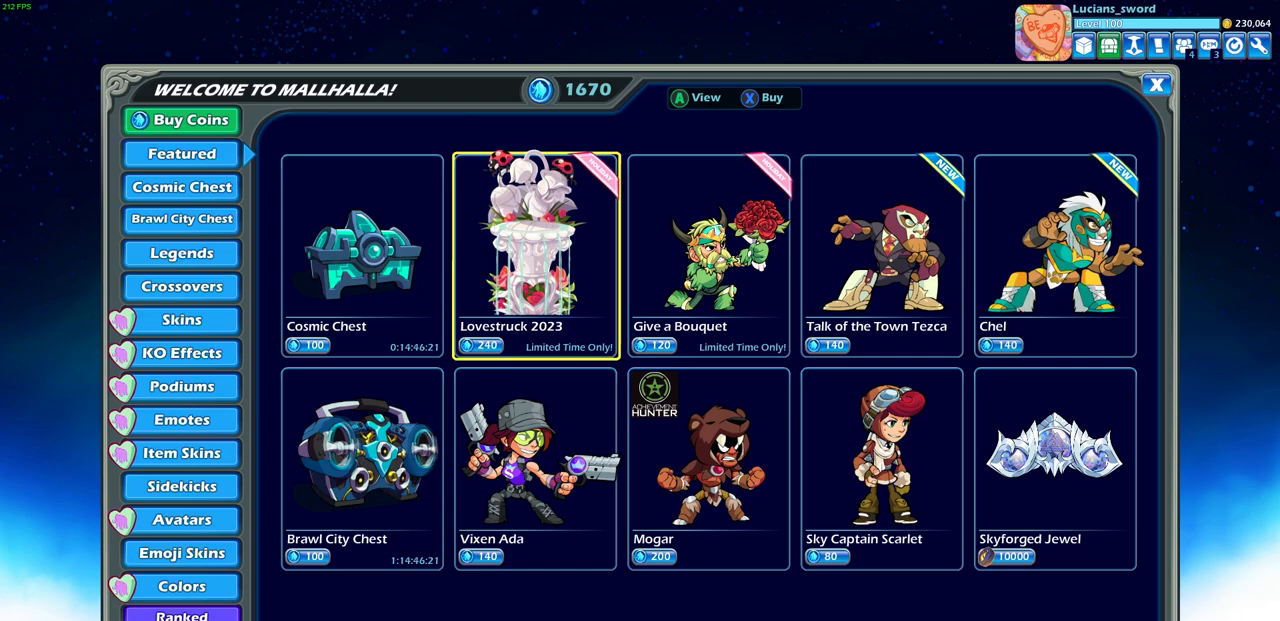
{"buttons": [], "left_stick": "center", "right_stick": "center", "events": [[50, "CROSS", "down"], [150, "CROSS", "up"]]}
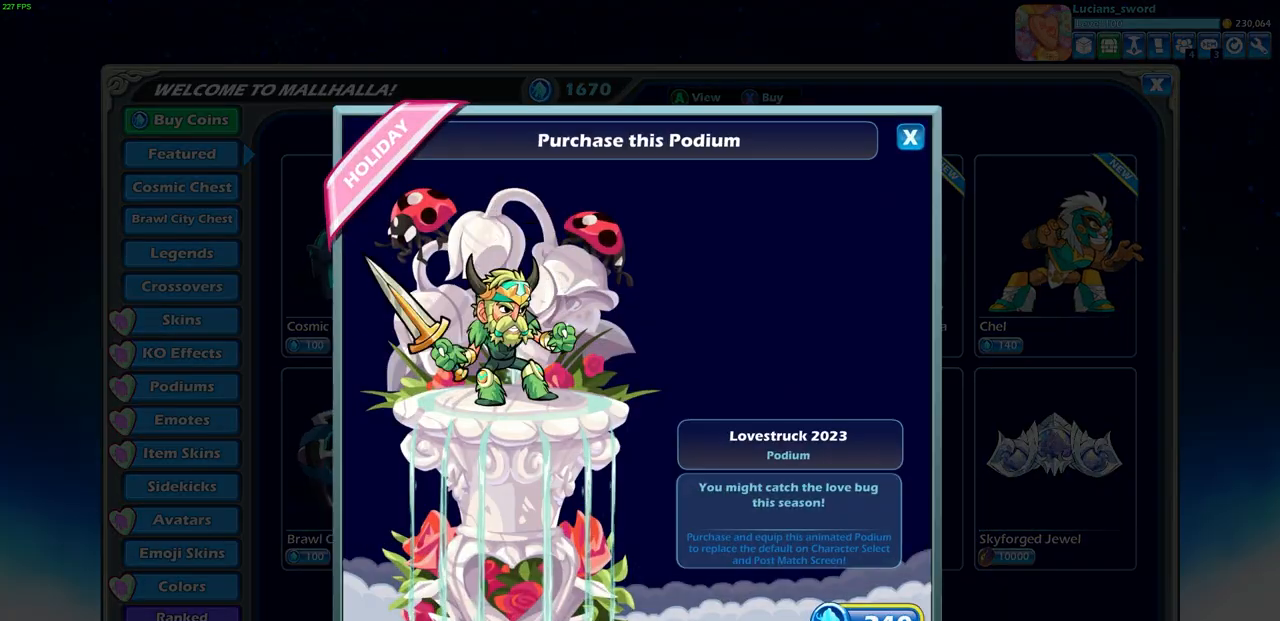
{"buttons": [], "left_stick": "center", "right_stick": "center", "events": []}
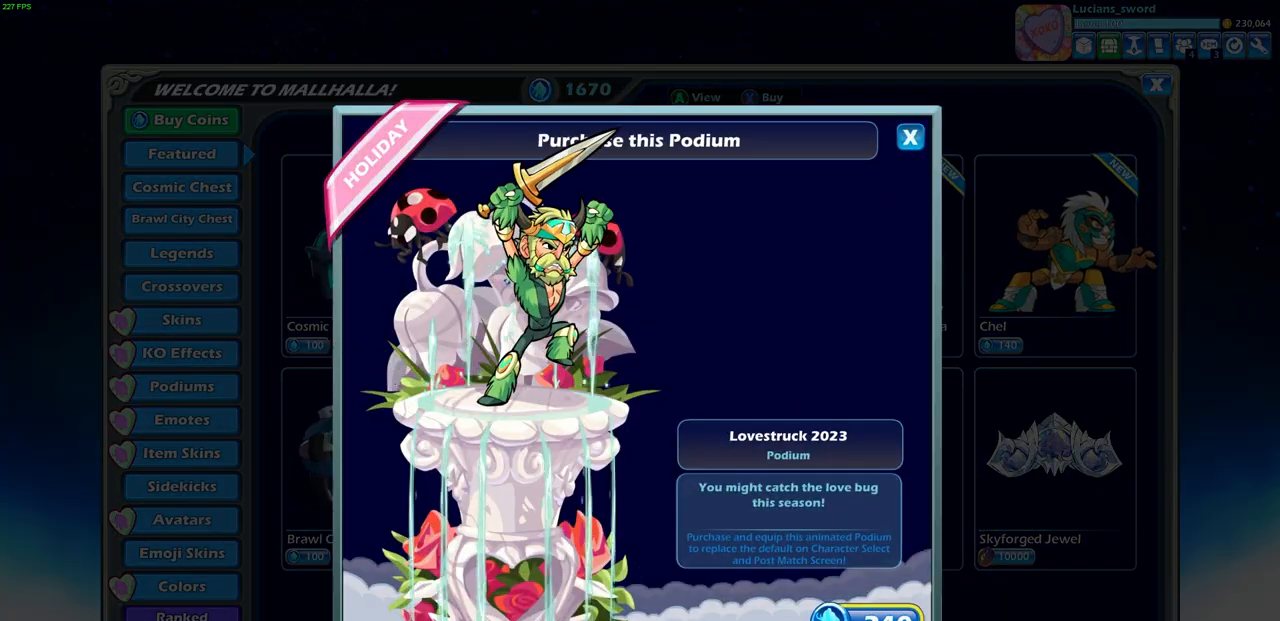
{"buttons": [], "left_stick": "center", "right_stick": "center", "events": []}
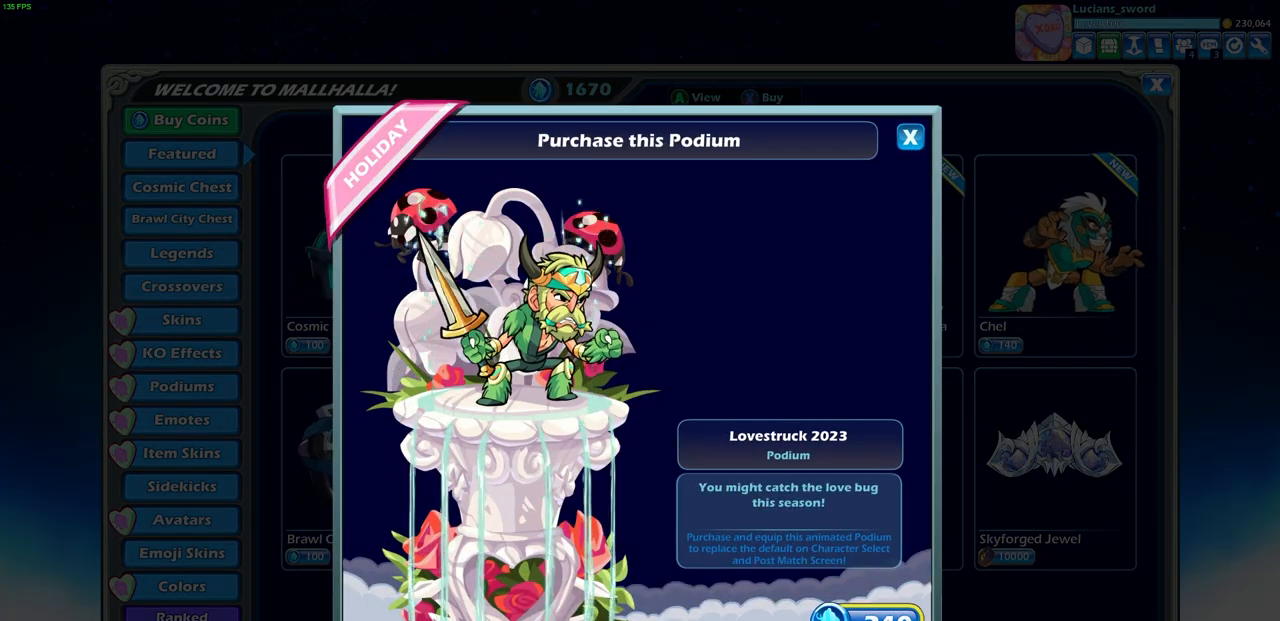
{"buttons": [], "left_stick": "center", "right_stick": "center", "events": []}
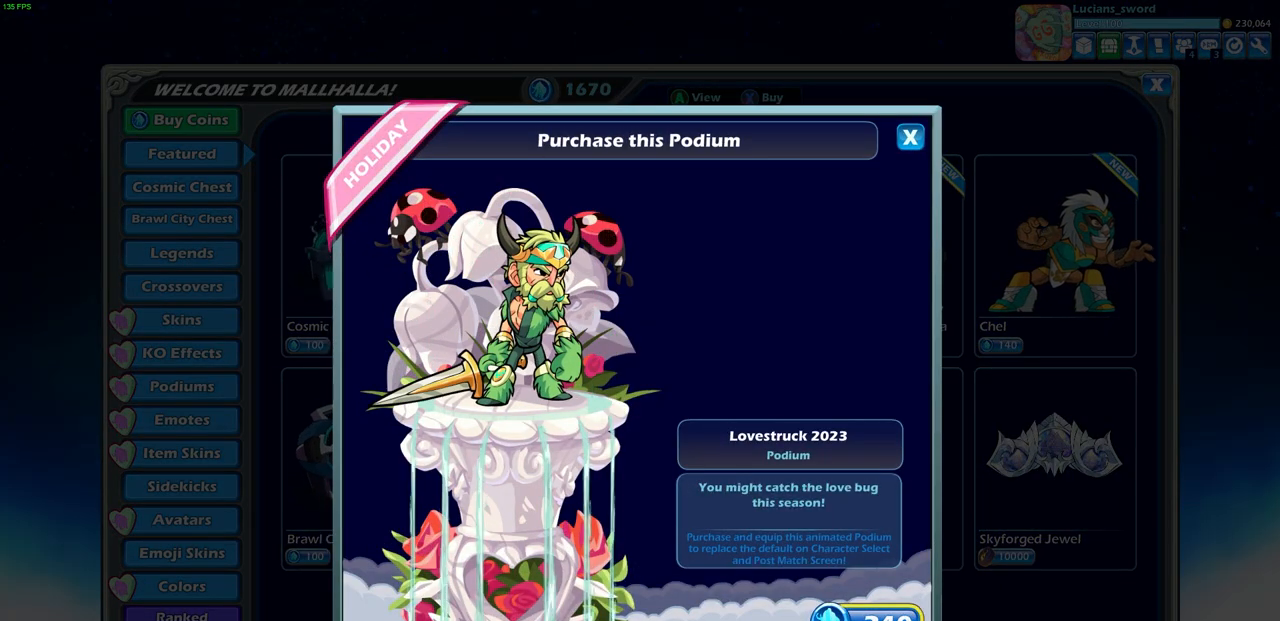
{"buttons": [], "left_stick": "center", "right_stick": "center", "events": []}
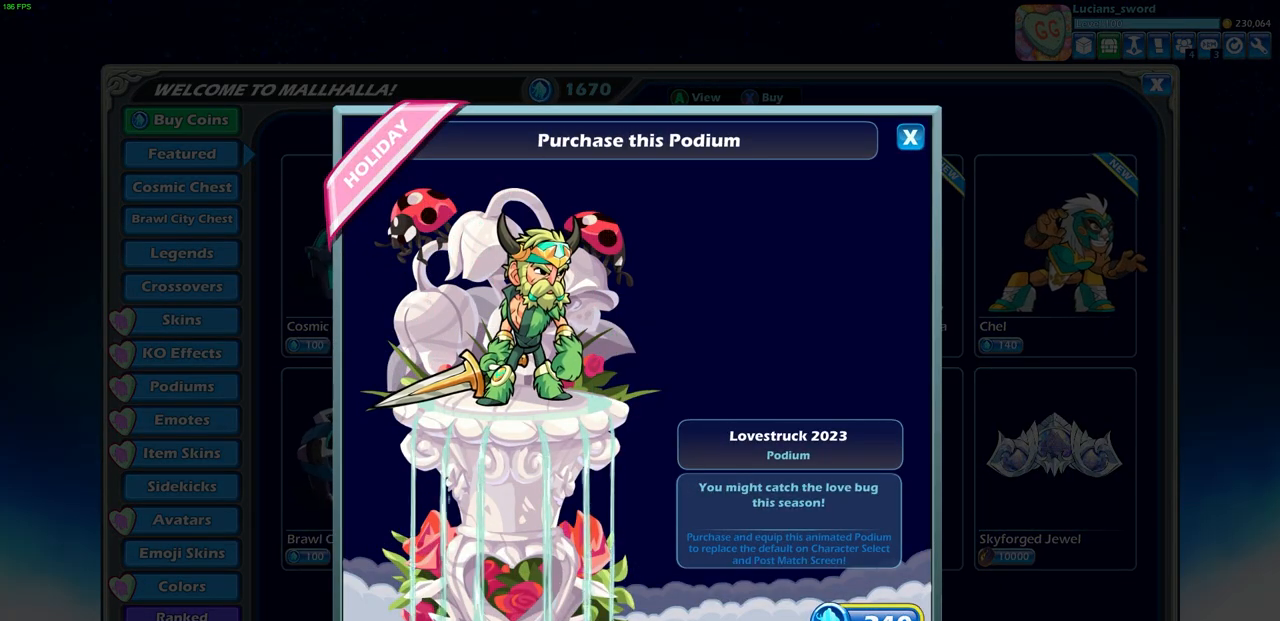
{"buttons": [], "left_stick": "center", "right_stick": "center", "events": []}
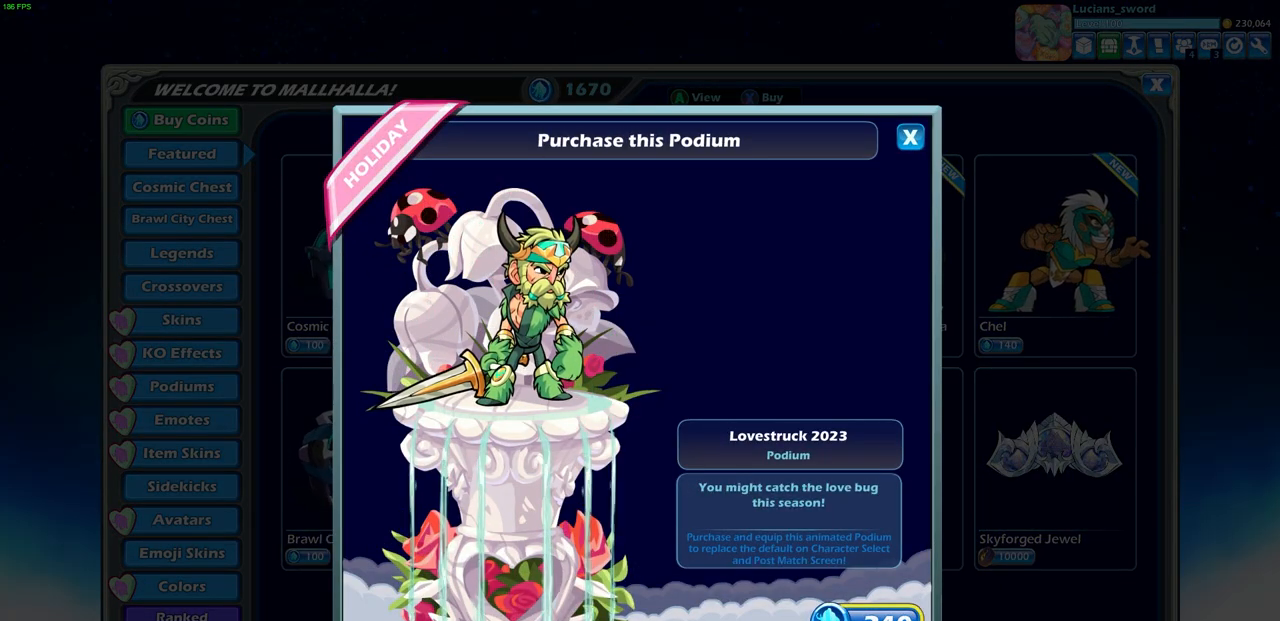
{"buttons": [], "left_stick": "center", "right_stick": "center", "events": []}
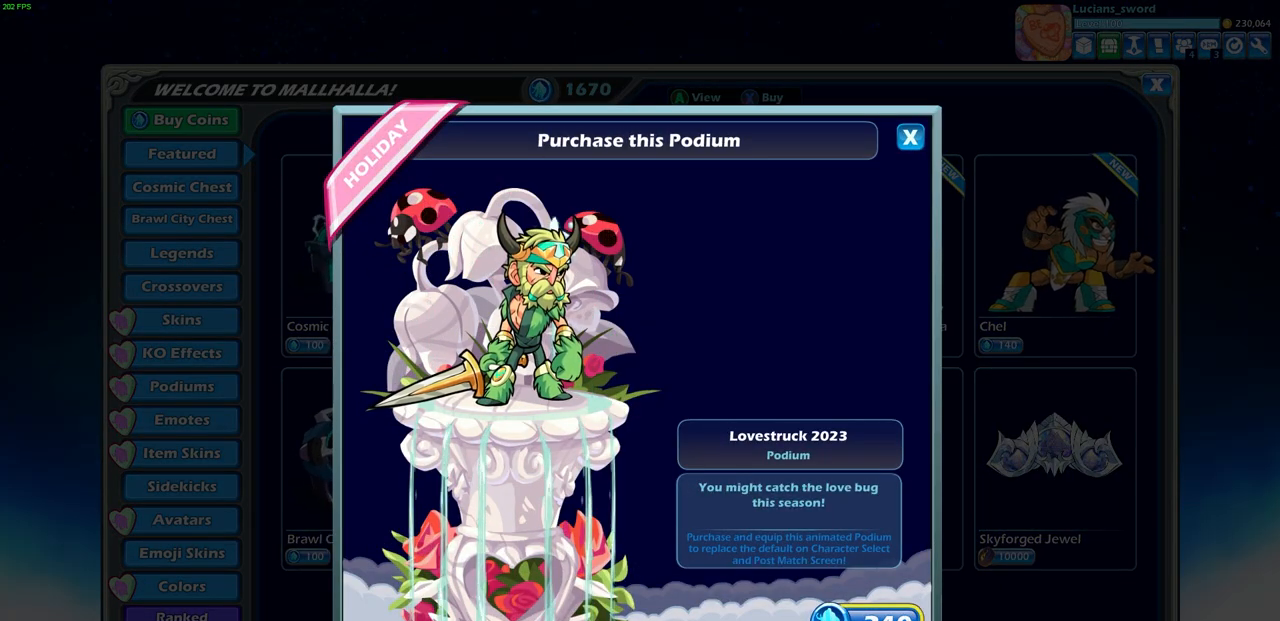
{"buttons": [], "left_stick": "center", "right_stick": "center", "events": []}